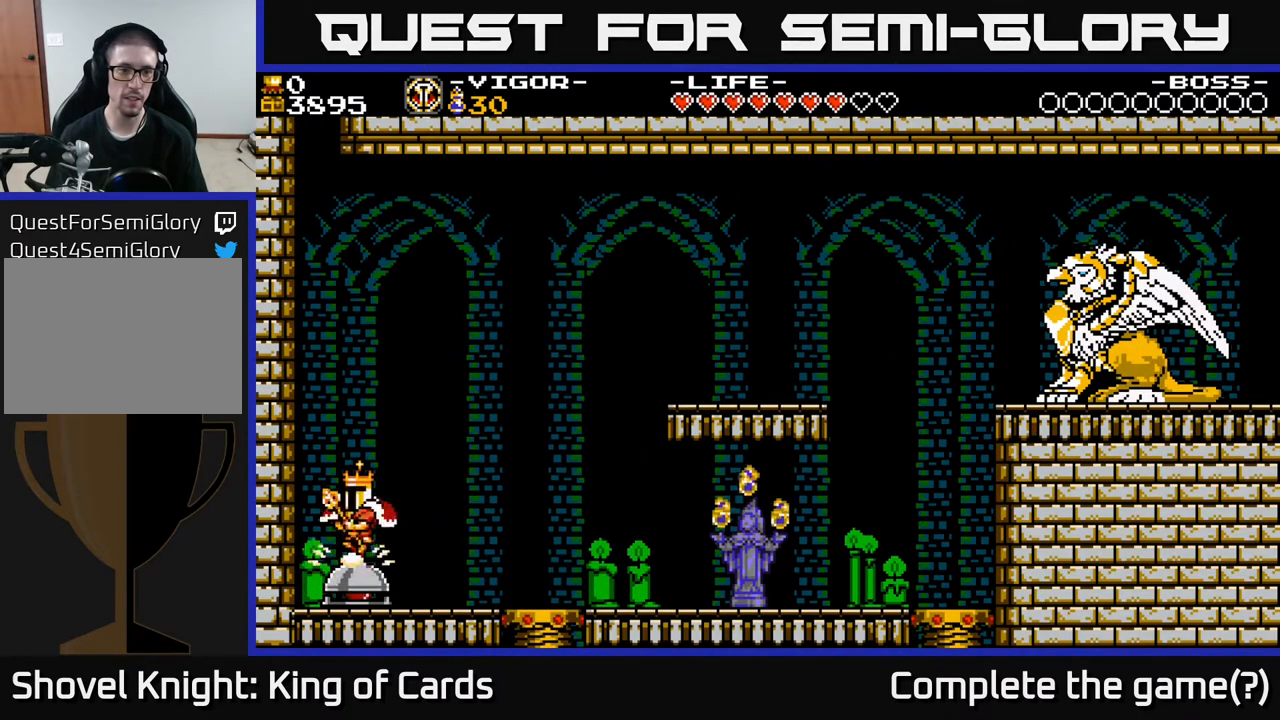
Gameplay with a controller (Xbox layout); each line is a JSON object with the inputs held at the frame after it. "events" lists button and stick changes between this image and that frame as [ms after this image, input, new state], when the widget could be followed in between. Not read: left_stick right_stick.
{"buttons": [], "events": []}
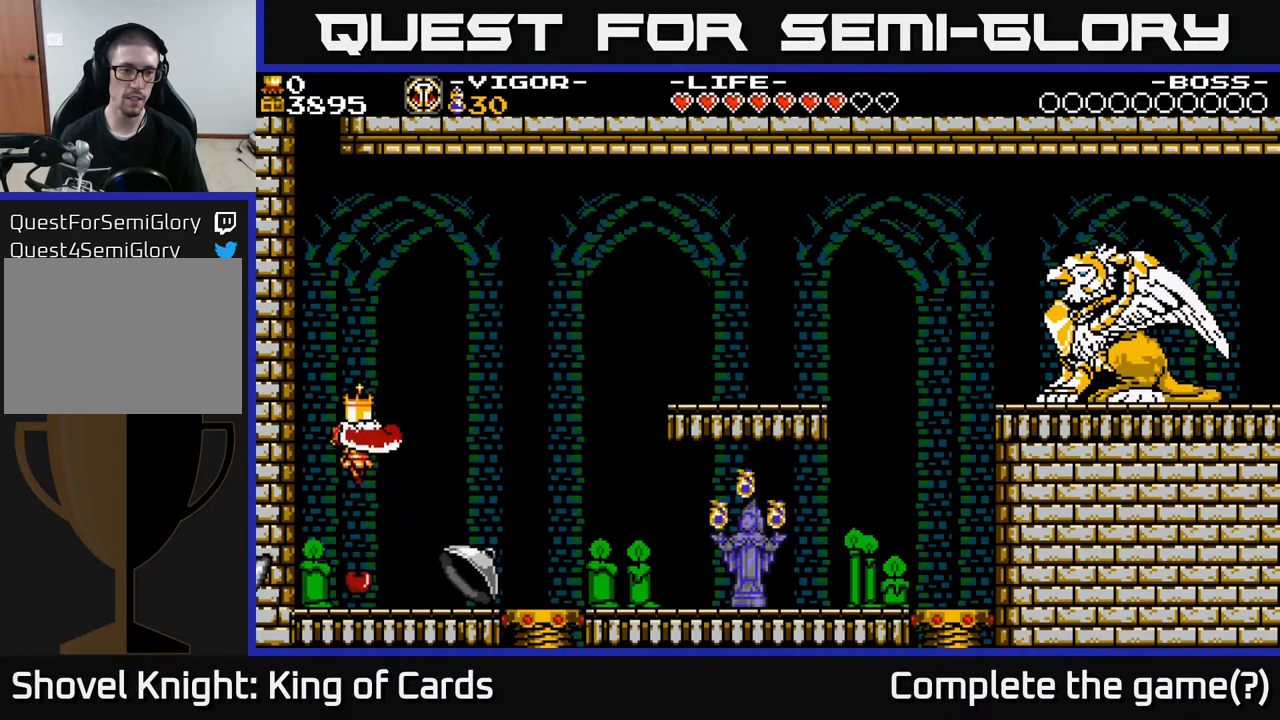
{"buttons": ["DPAD_RIGHT"], "events": [[250, "DPAD_RIGHT", "down"]]}
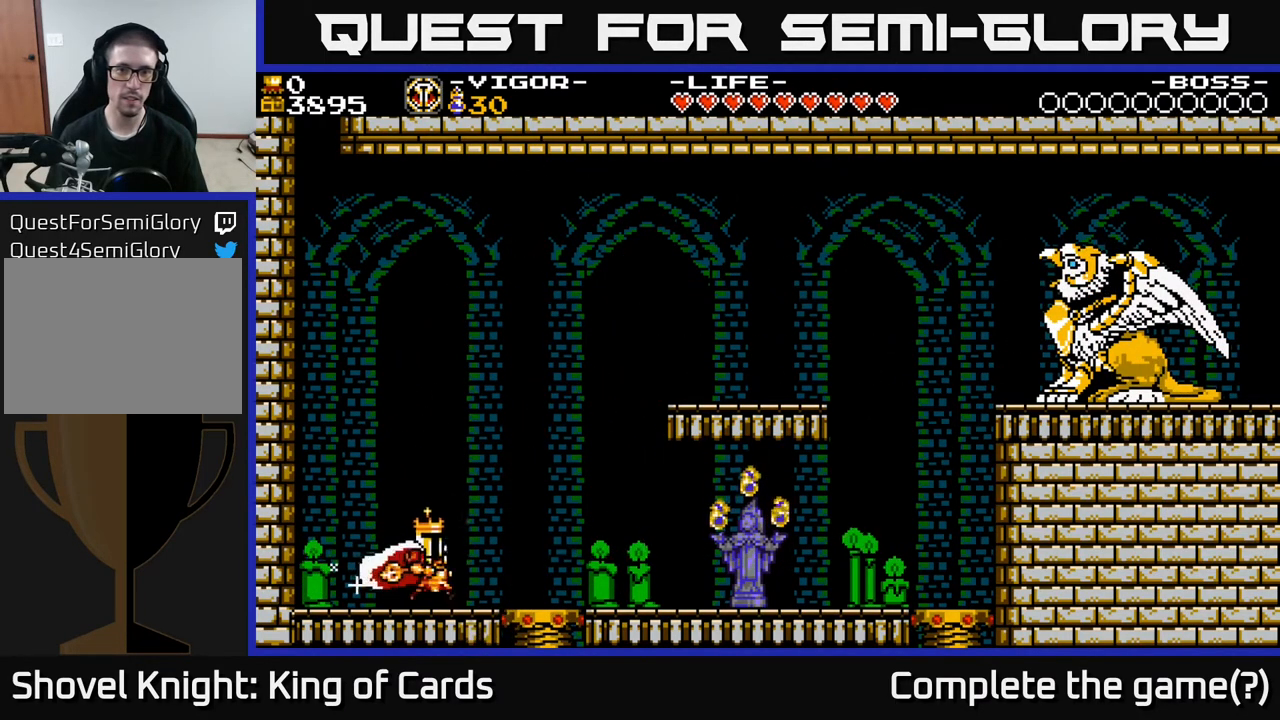
{"buttons": [], "events": [[300, "A", "down"], [333, "A", "up"], [467, "DPAD_RIGHT", "up"]]}
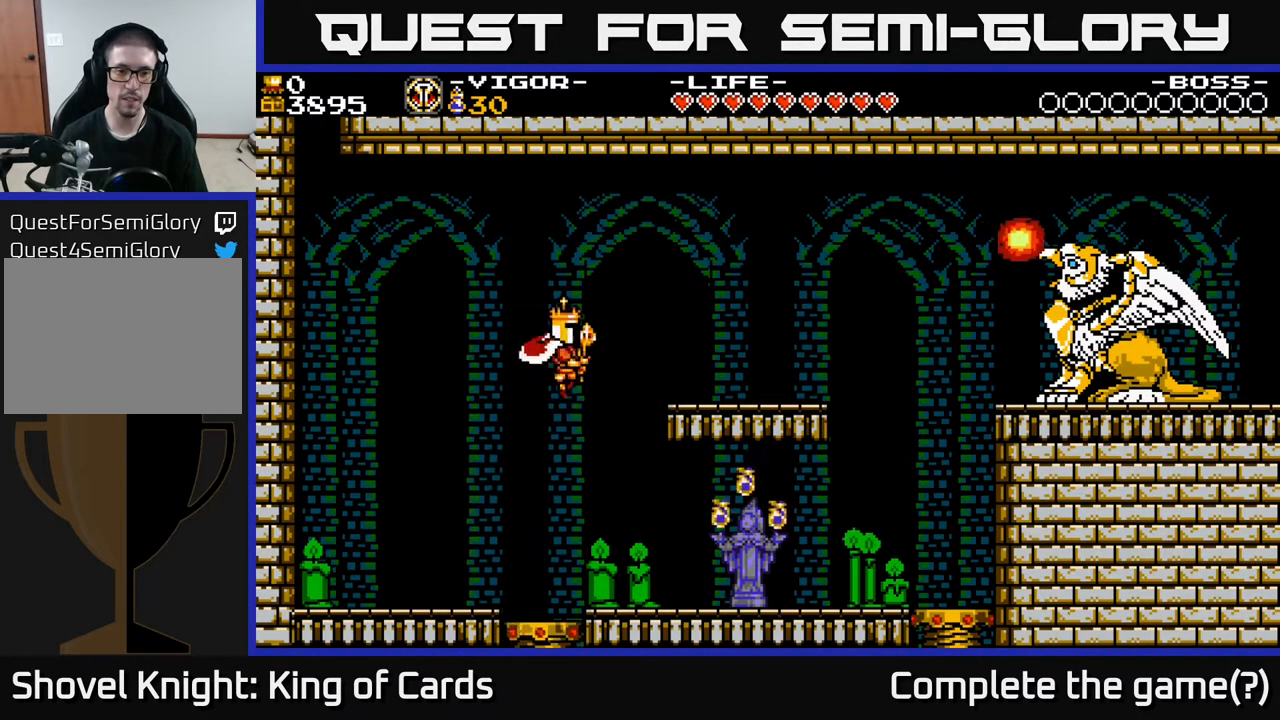
{"buttons": ["Y", "DPAD_RIGHT"], "events": [[150, "DPAD_RIGHT", "down"], [417, "Y", "down"]]}
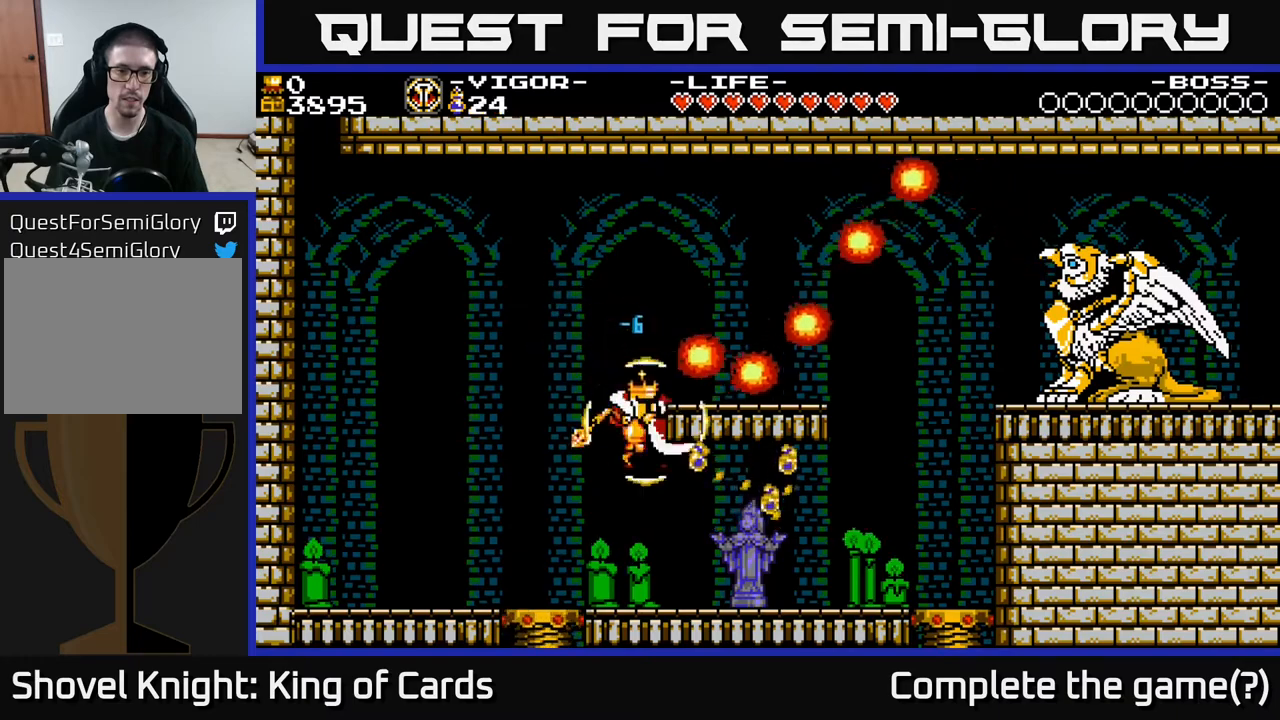
{"buttons": [], "events": [[17, "Y", "up"], [250, "DPAD_RIGHT", "up"]]}
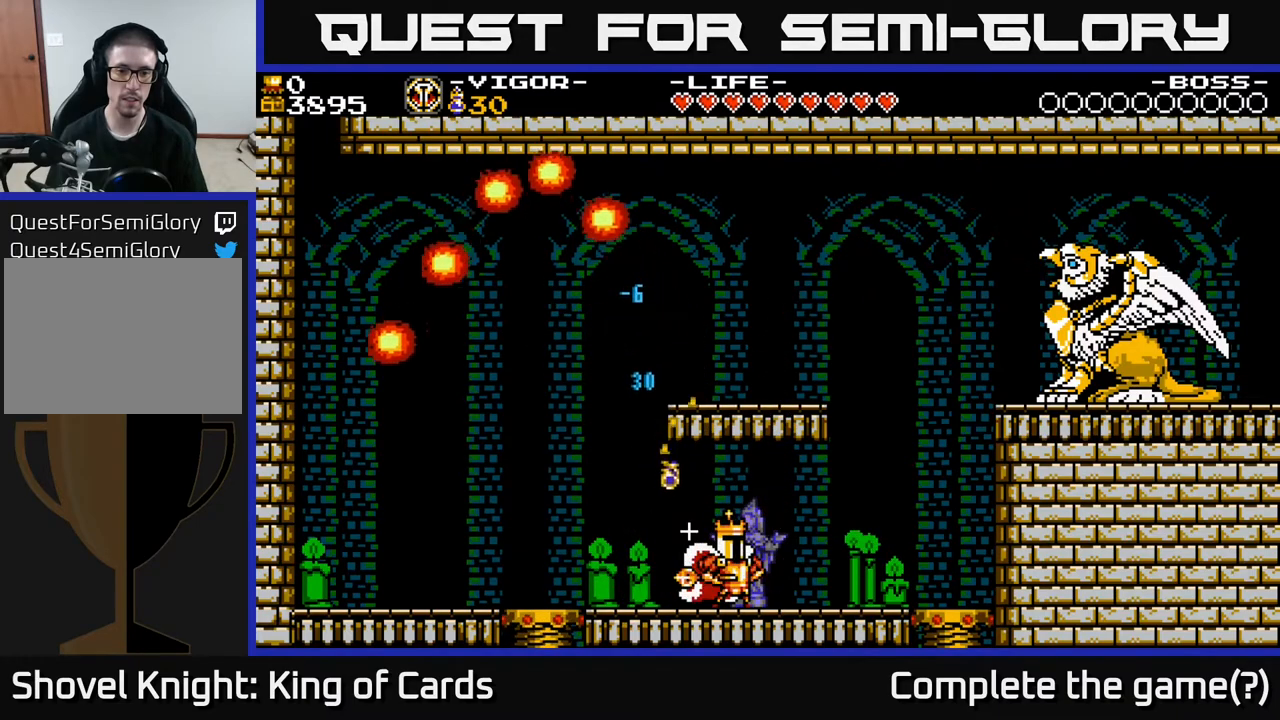
{"buttons": ["DPAD_RIGHT"], "events": [[133, "DPAD_RIGHT", "down"], [267, "A", "down"], [367, "A", "up"]]}
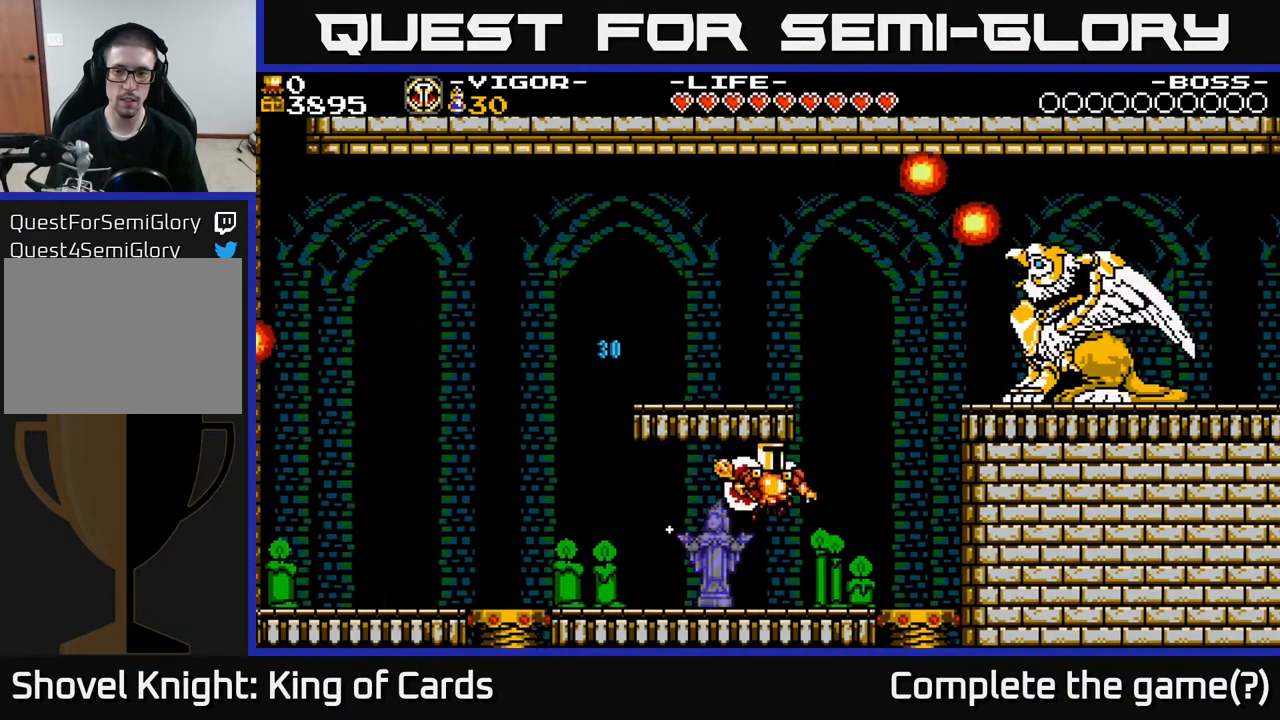
{"buttons": [], "events": [[433, "DPAD_RIGHT", "up"]]}
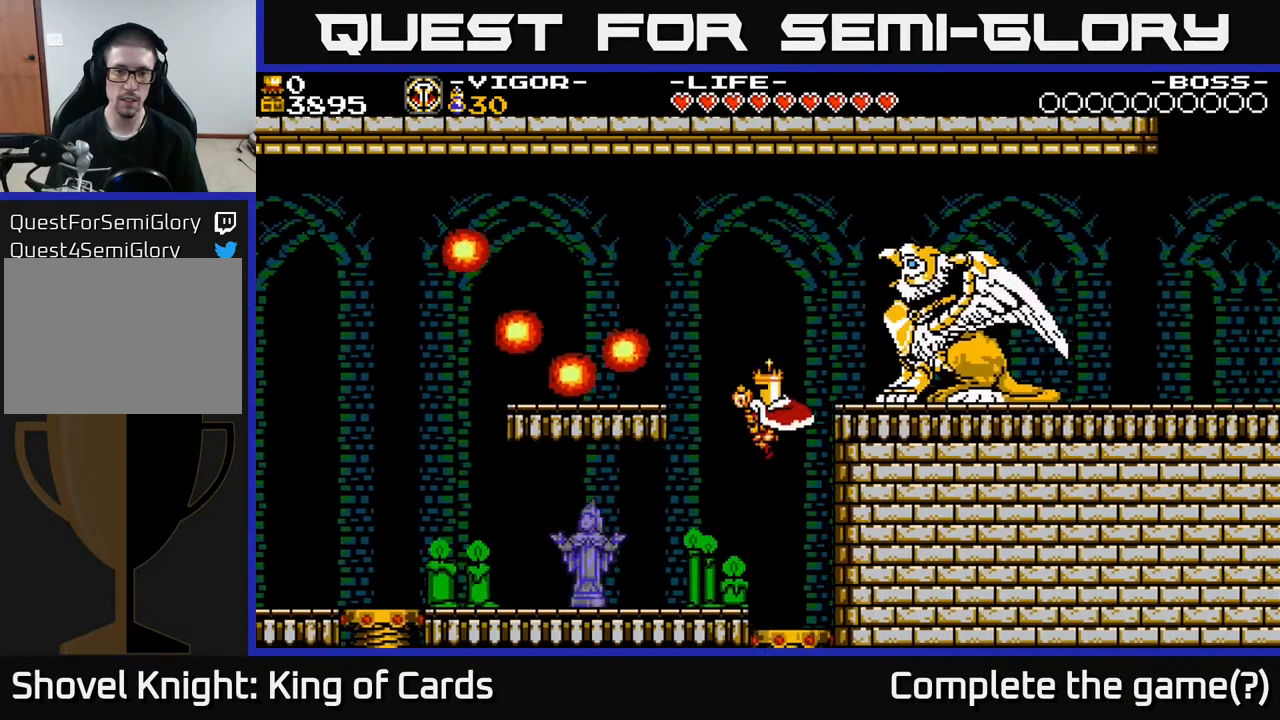
{"buttons": ["DPAD_LEFT"], "events": [[150, "DPAD_LEFT", "down"]]}
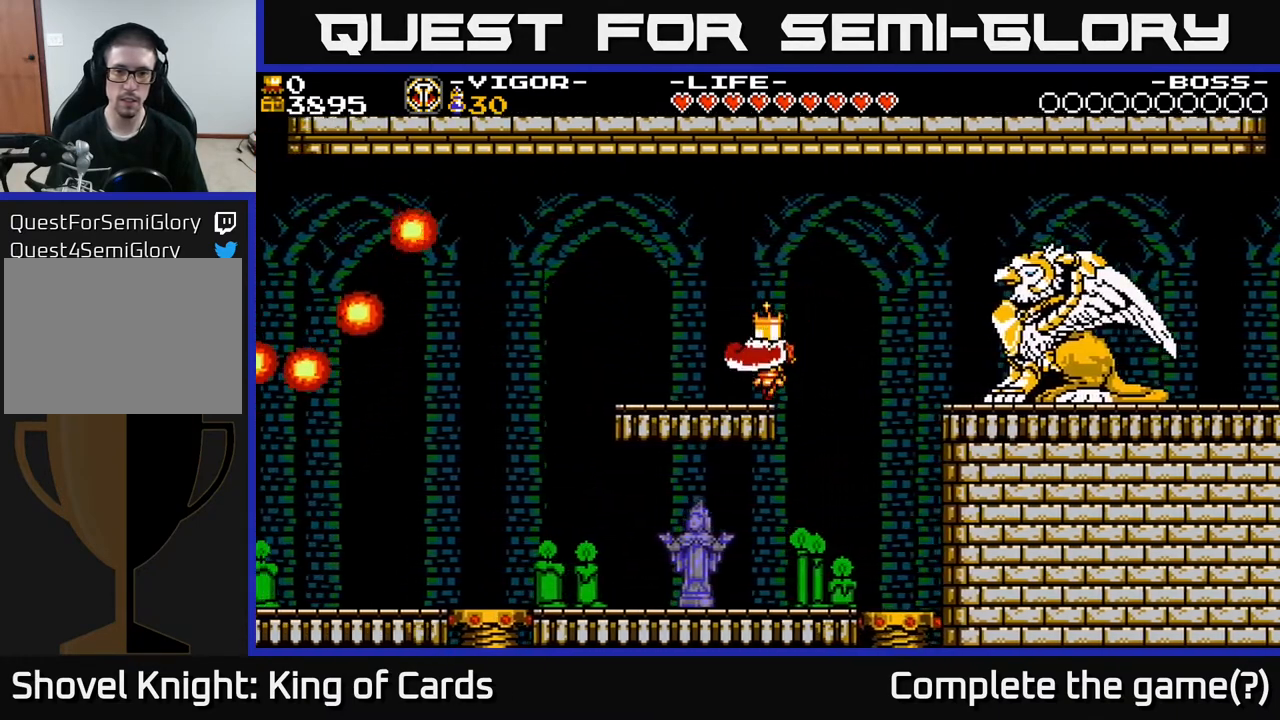
{"buttons": [], "events": [[183, "DPAD_LEFT", "up"], [233, "DPAD_RIGHT", "down"], [300, "DPAD_RIGHT", "up"]]}
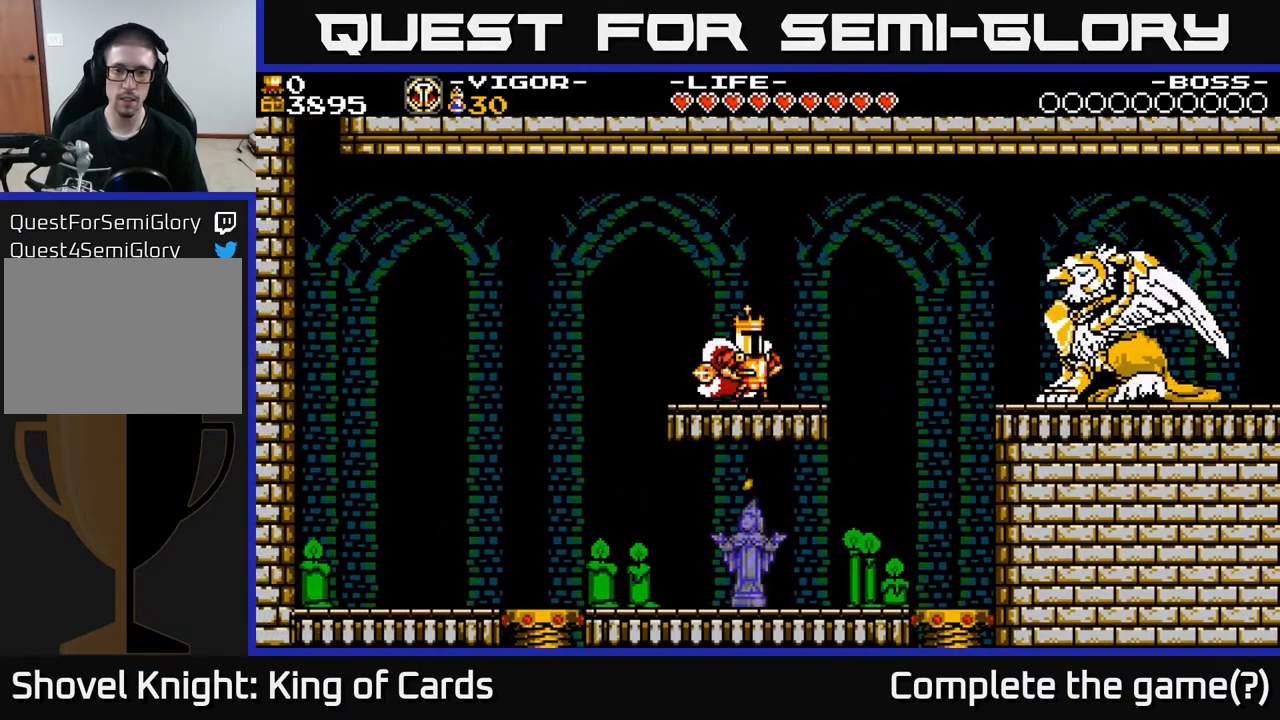
{"buttons": [], "events": []}
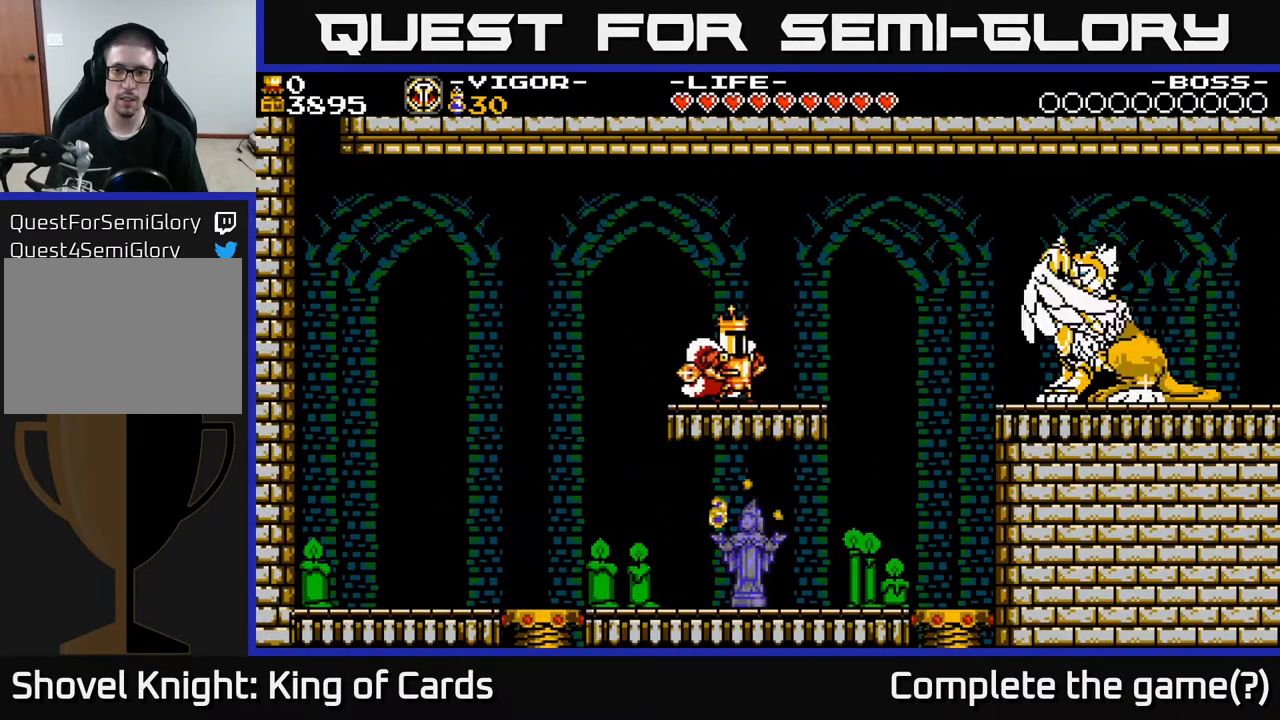
{"buttons": ["DPAD_RIGHT"], "events": [[217, "DPAD_RIGHT", "down"], [300, "Y", "down"], [383, "Y", "up"]]}
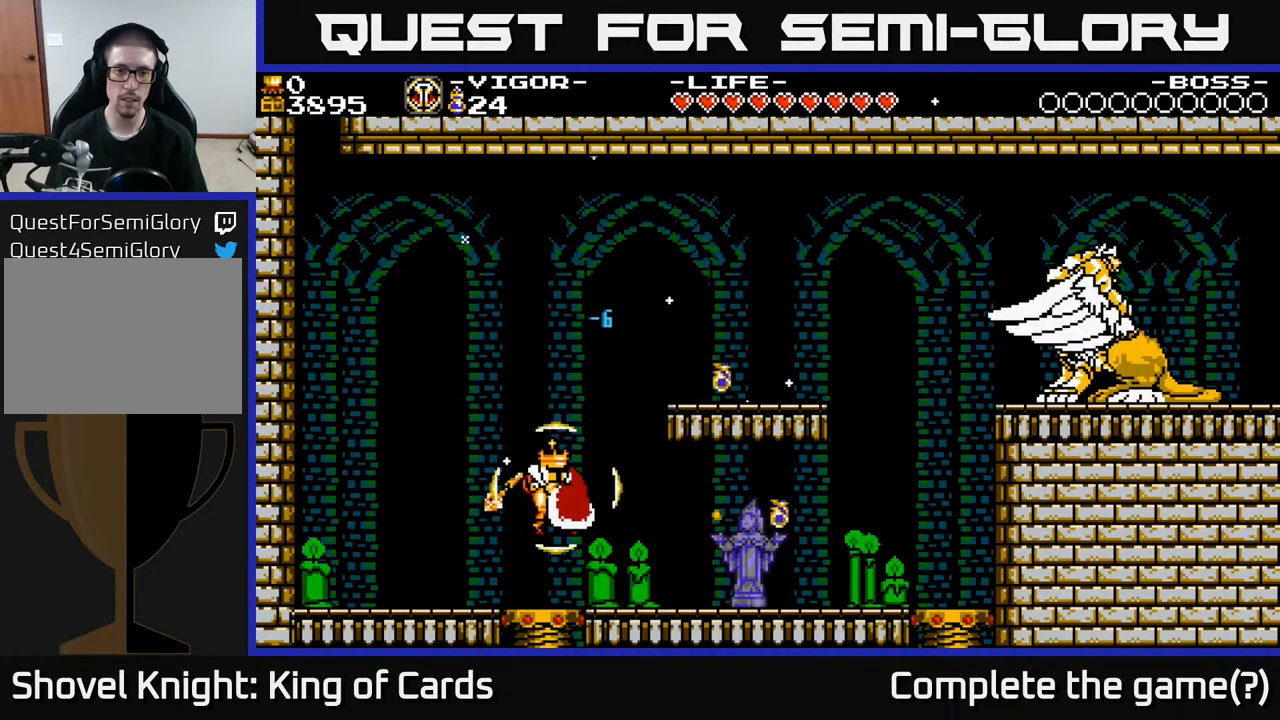
{"buttons": ["DPAD_RIGHT"], "events": []}
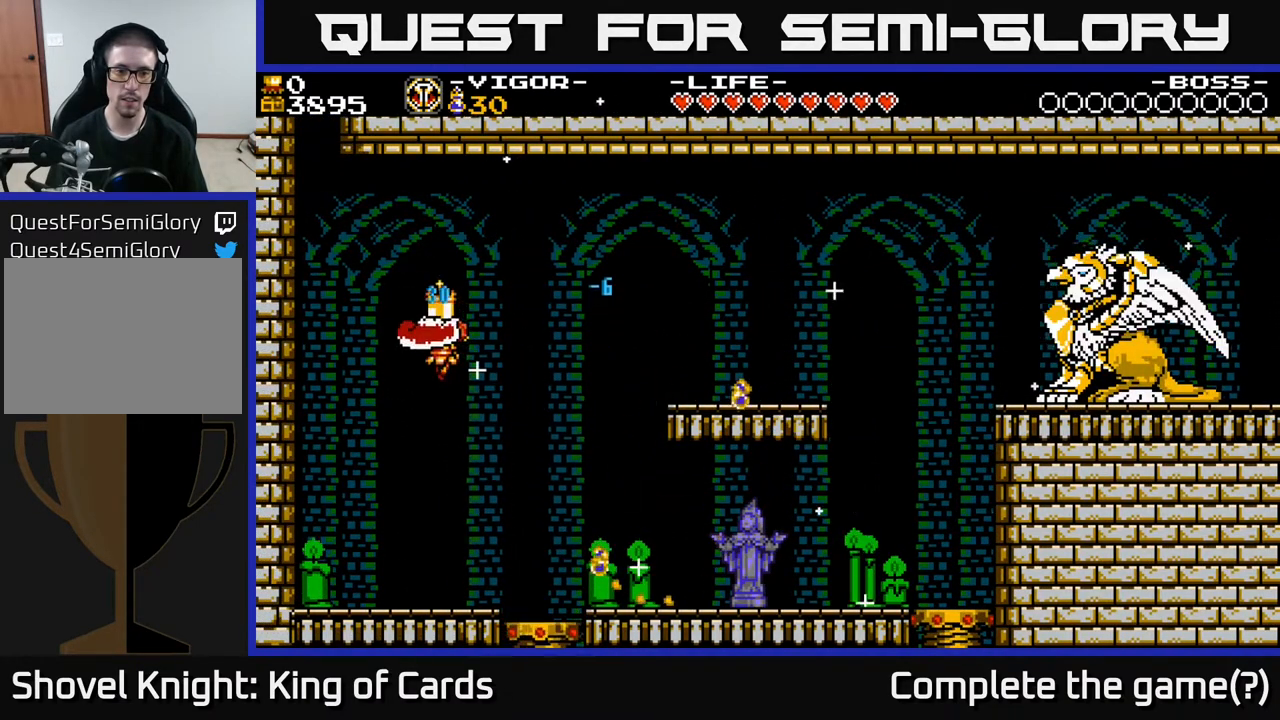
{"buttons": ["DPAD_RIGHT"], "events": []}
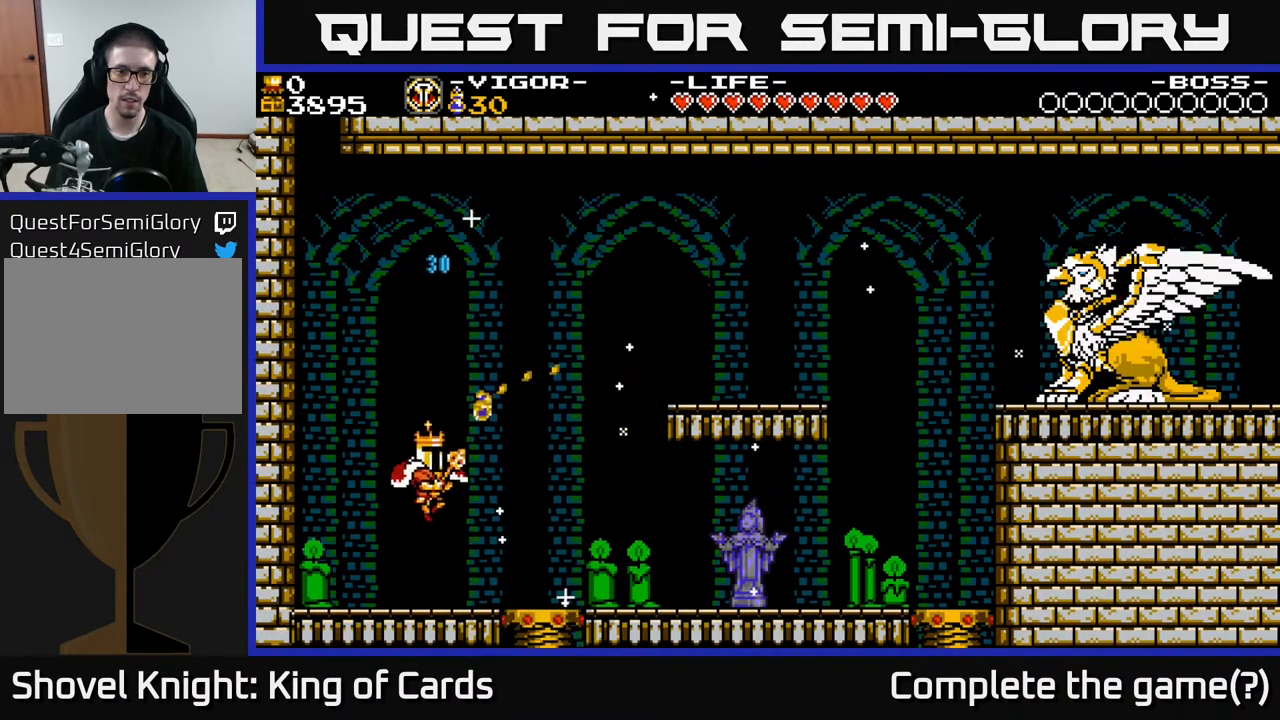
{"buttons": ["DPAD_RIGHT"], "events": []}
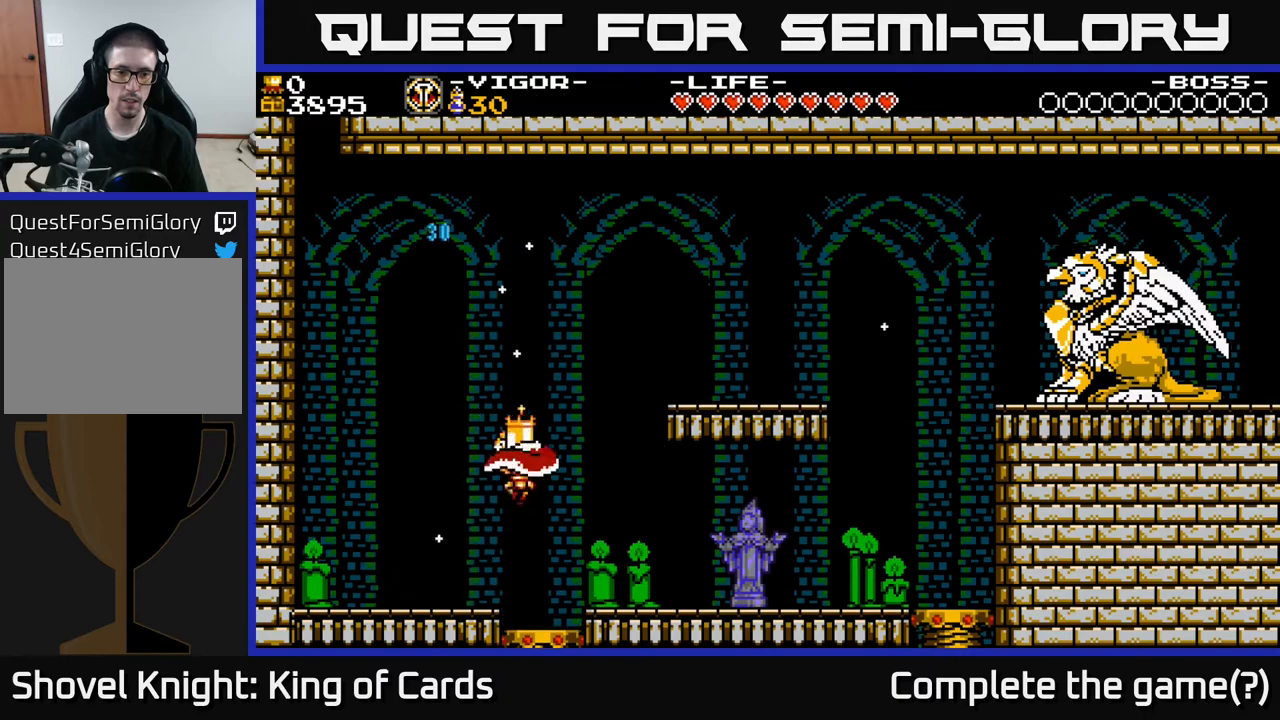
{"buttons": ["DPAD_RIGHT"], "events": []}
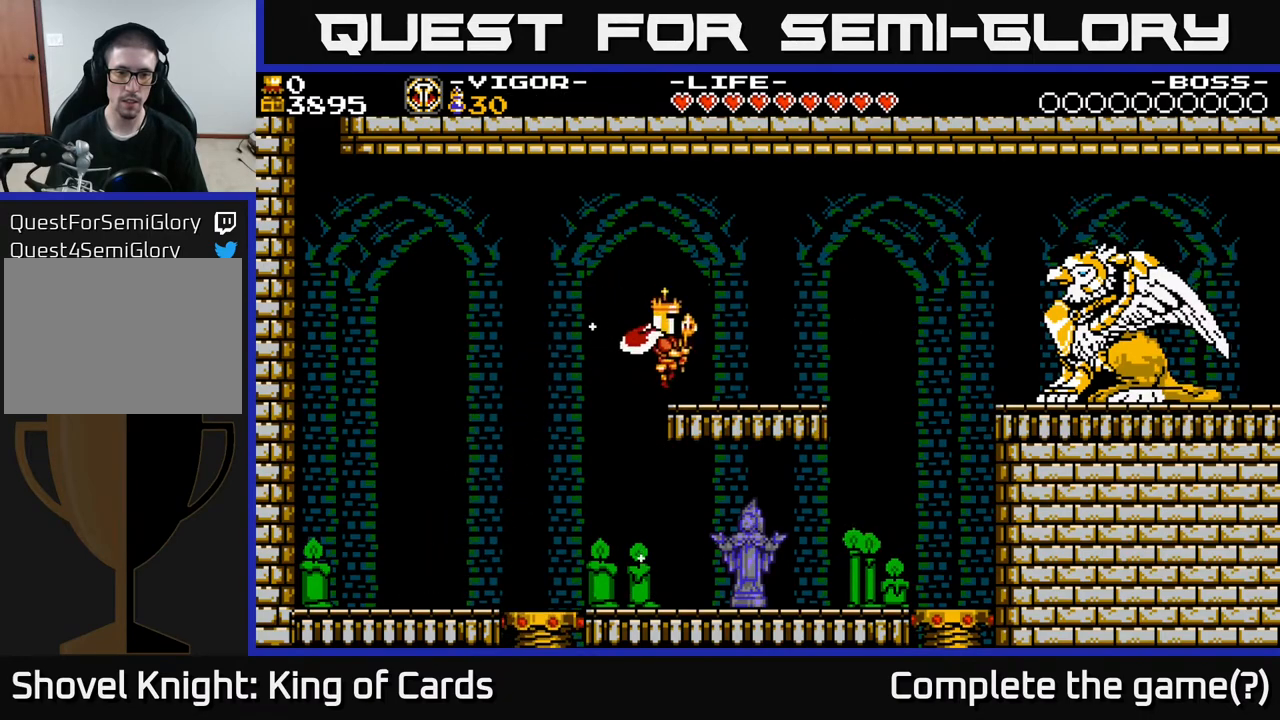
{"buttons": [], "events": [[333, "DPAD_RIGHT", "up"]]}
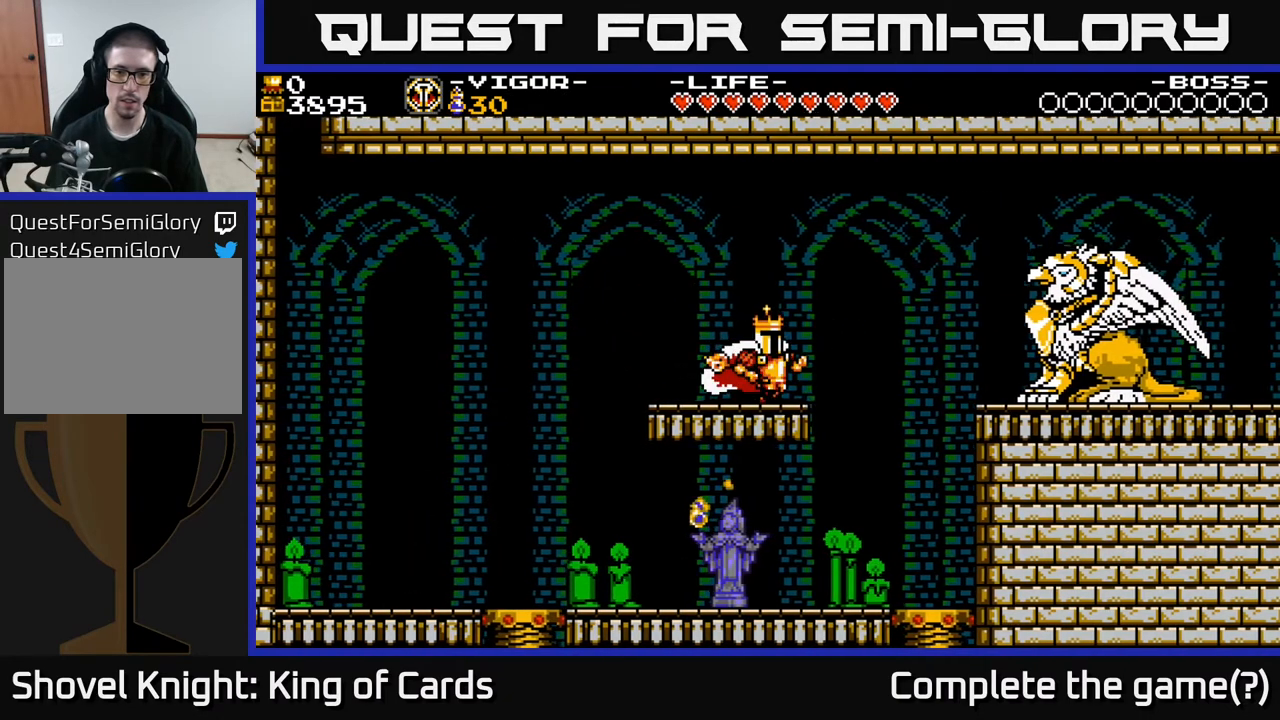
{"buttons": [], "events": []}
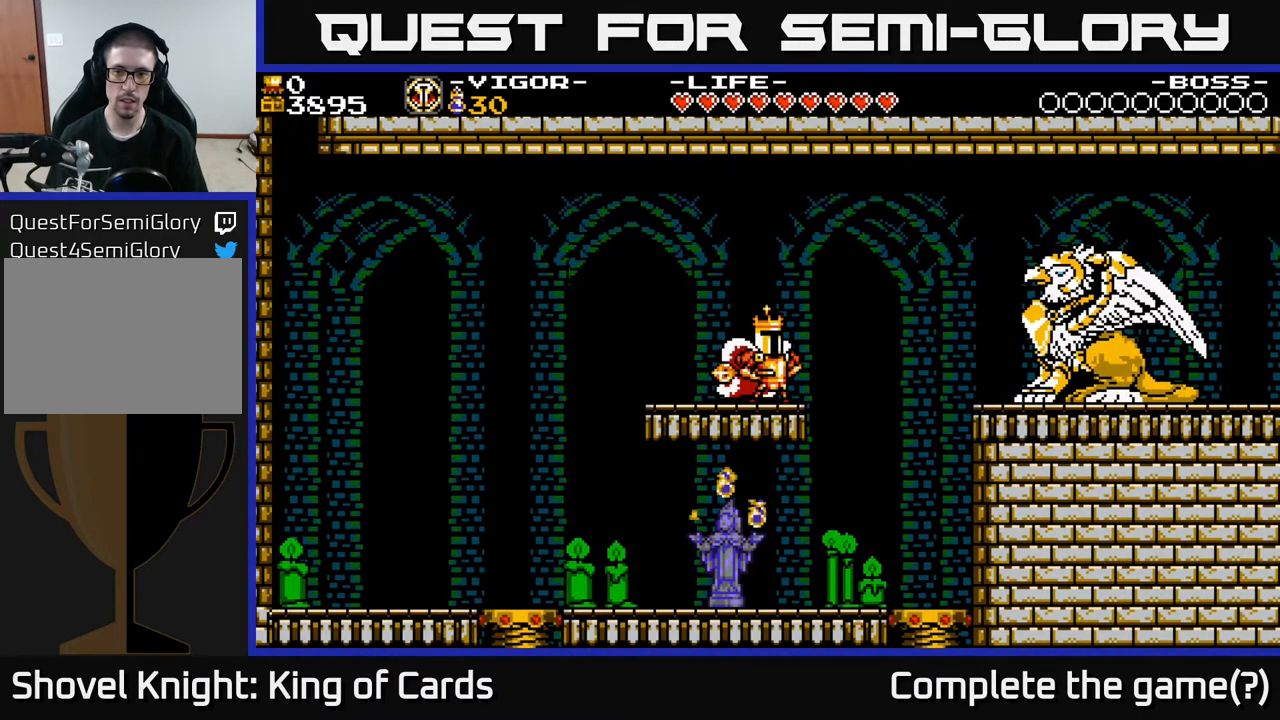
{"buttons": [], "events": []}
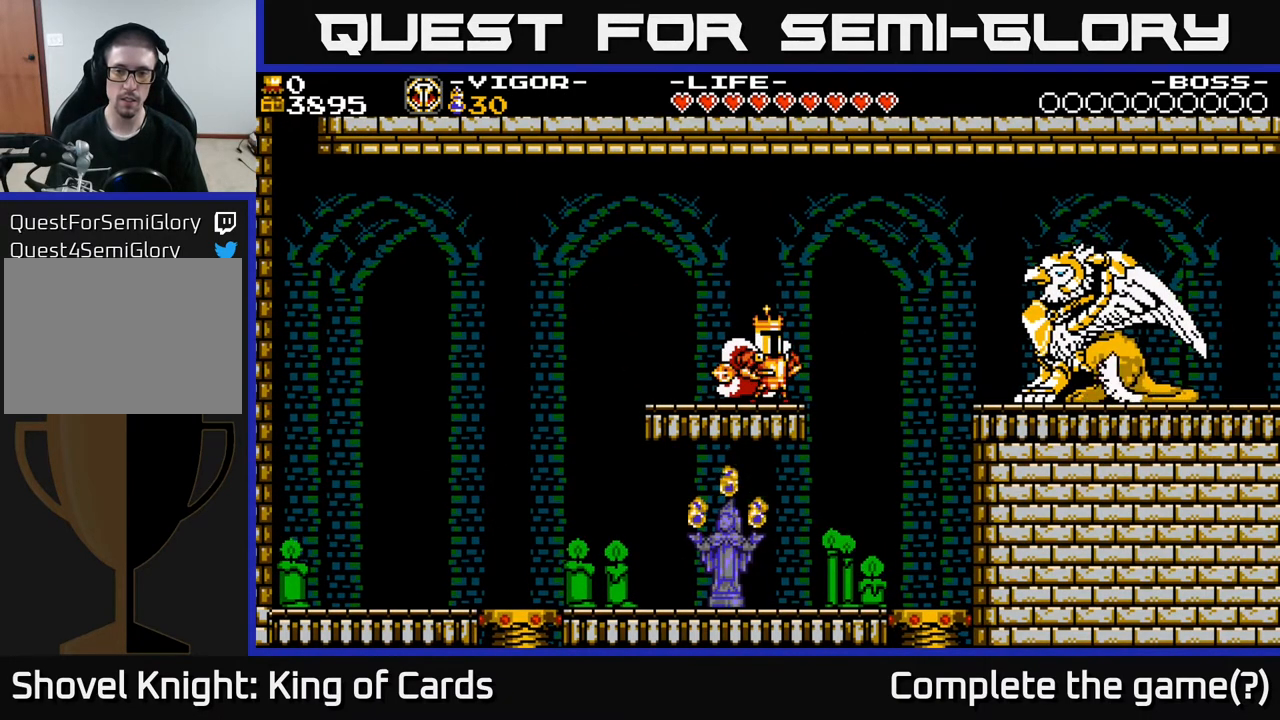
{"buttons": [], "events": []}
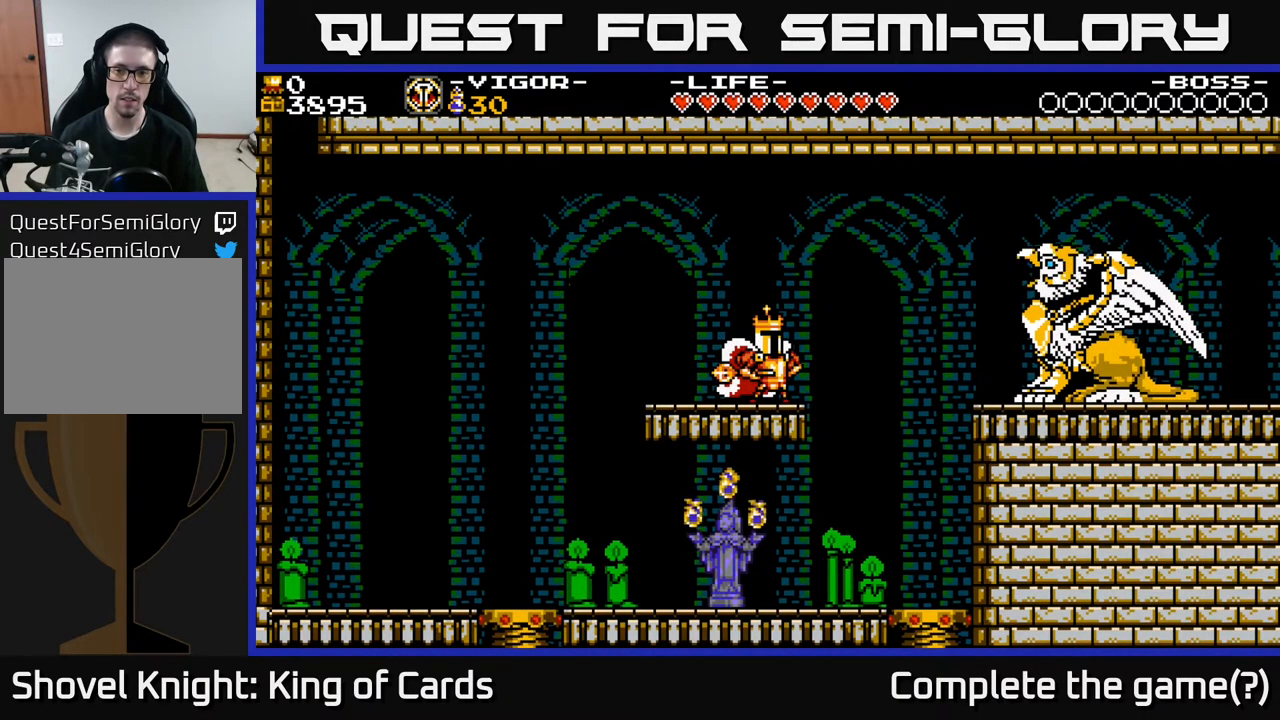
{"buttons": [], "events": []}
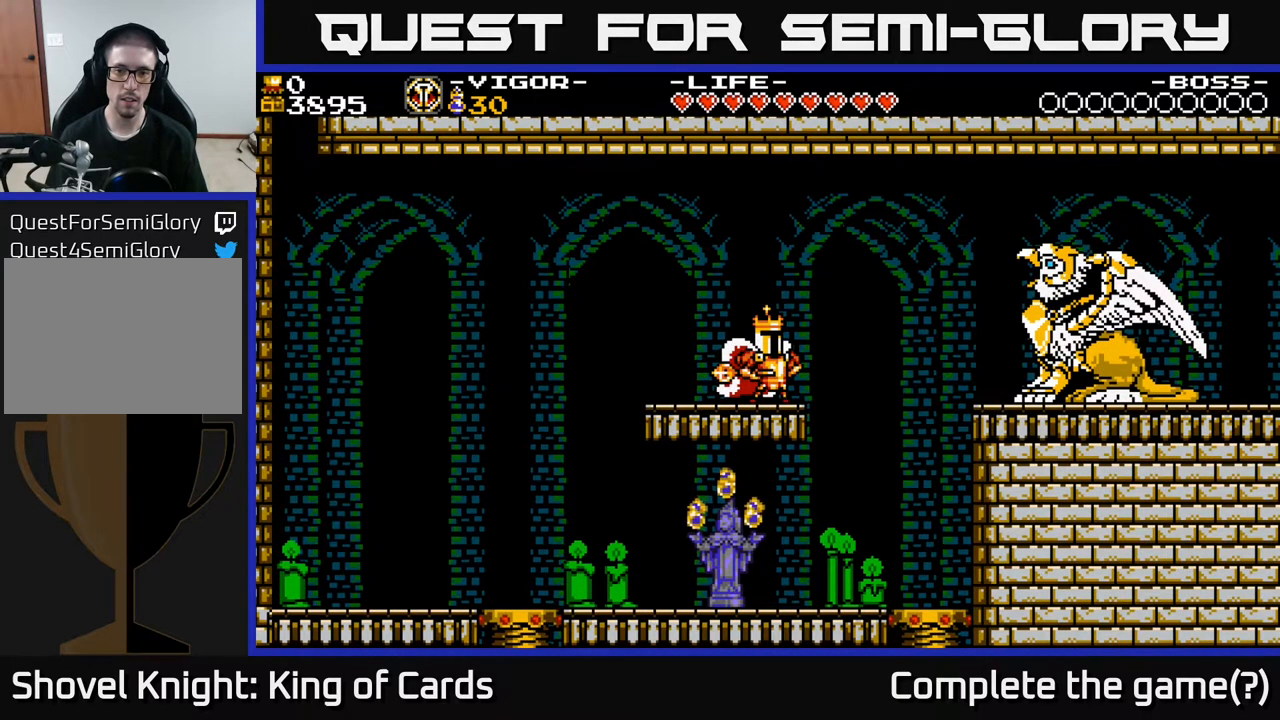
{"buttons": ["Y"], "events": [[467, "Y", "down"]]}
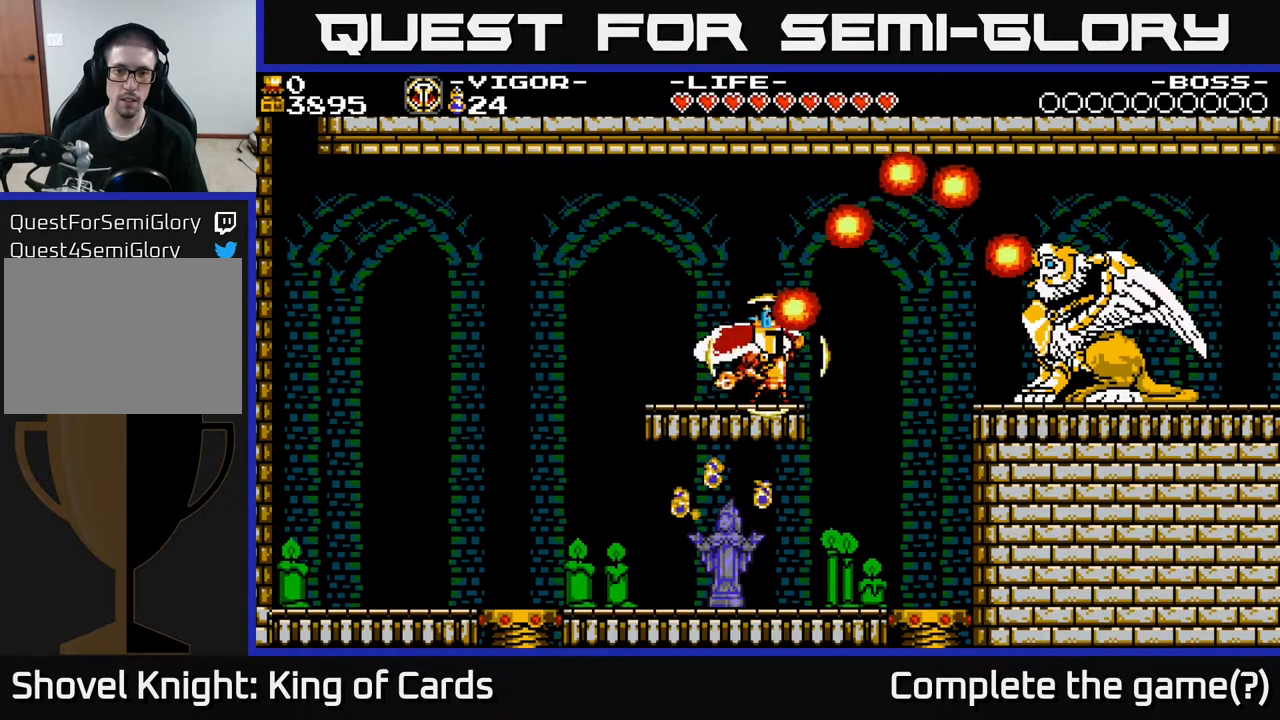
{"buttons": [], "events": [[67, "Y", "up"]]}
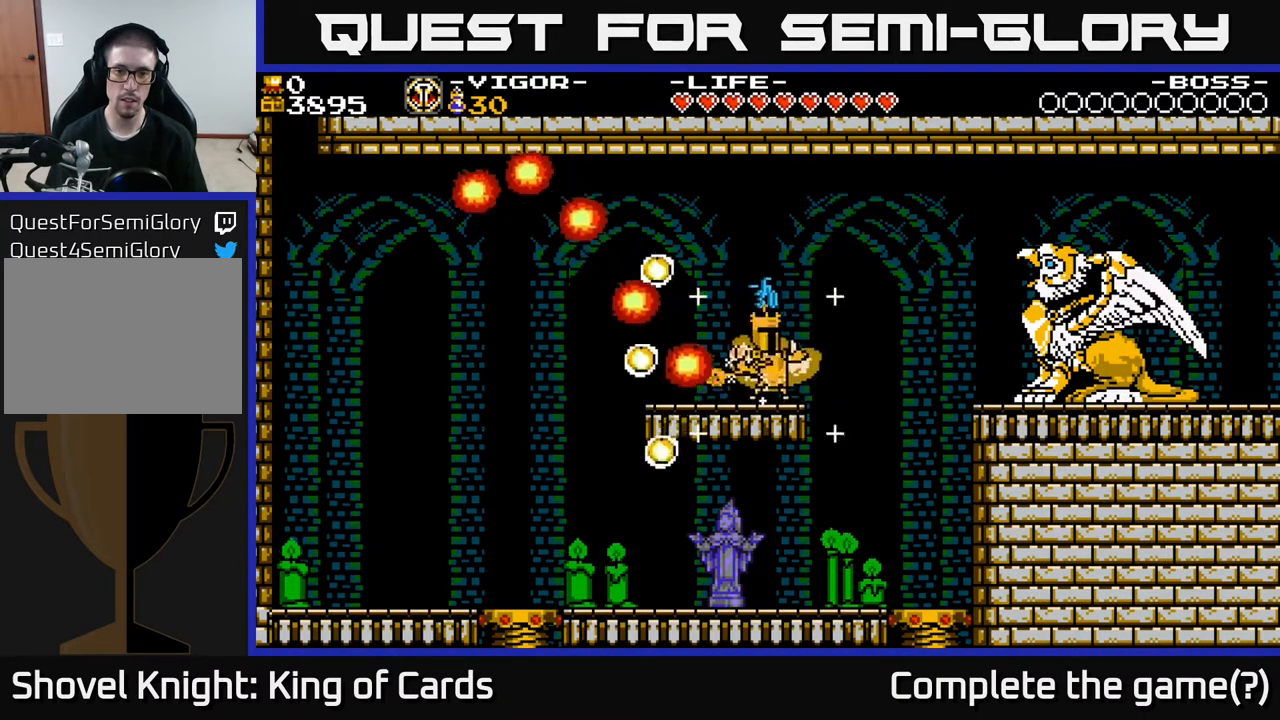
{"buttons": [], "events": []}
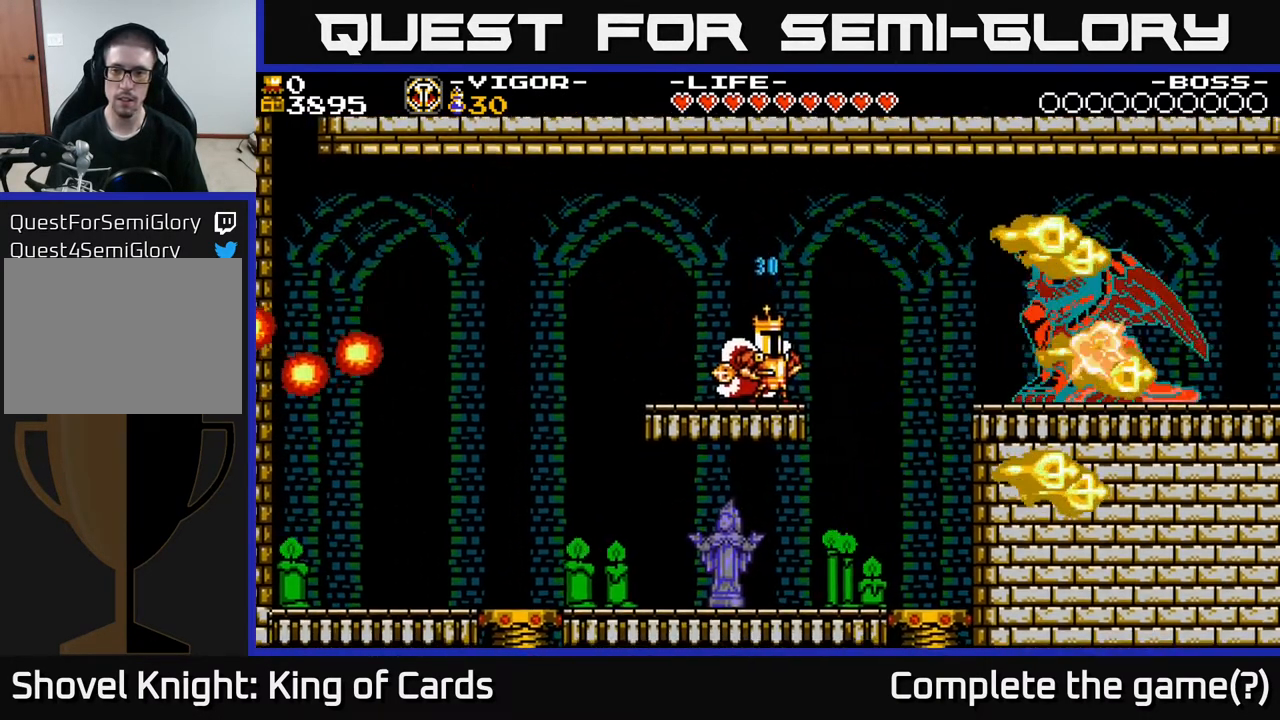
{"buttons": [], "events": []}
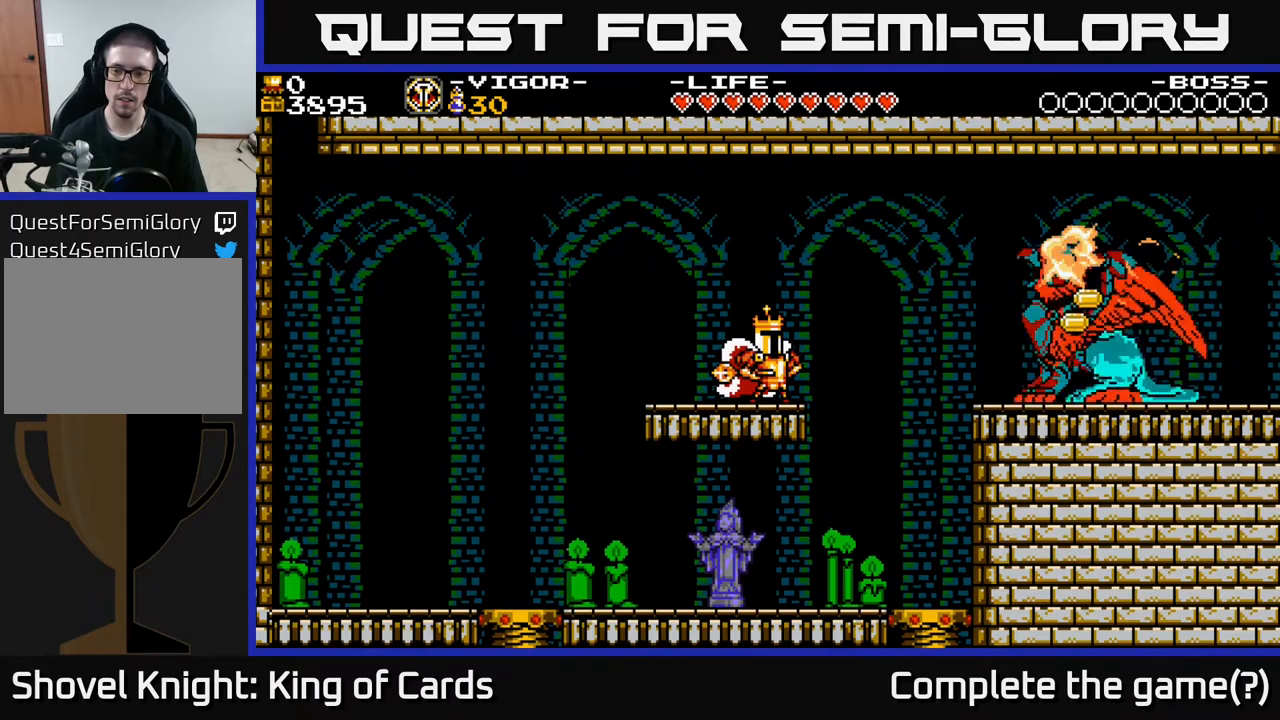
{"buttons": ["A", "DPAD_RIGHT"], "events": [[217, "DPAD_RIGHT", "down"], [500, "A", "down"]]}
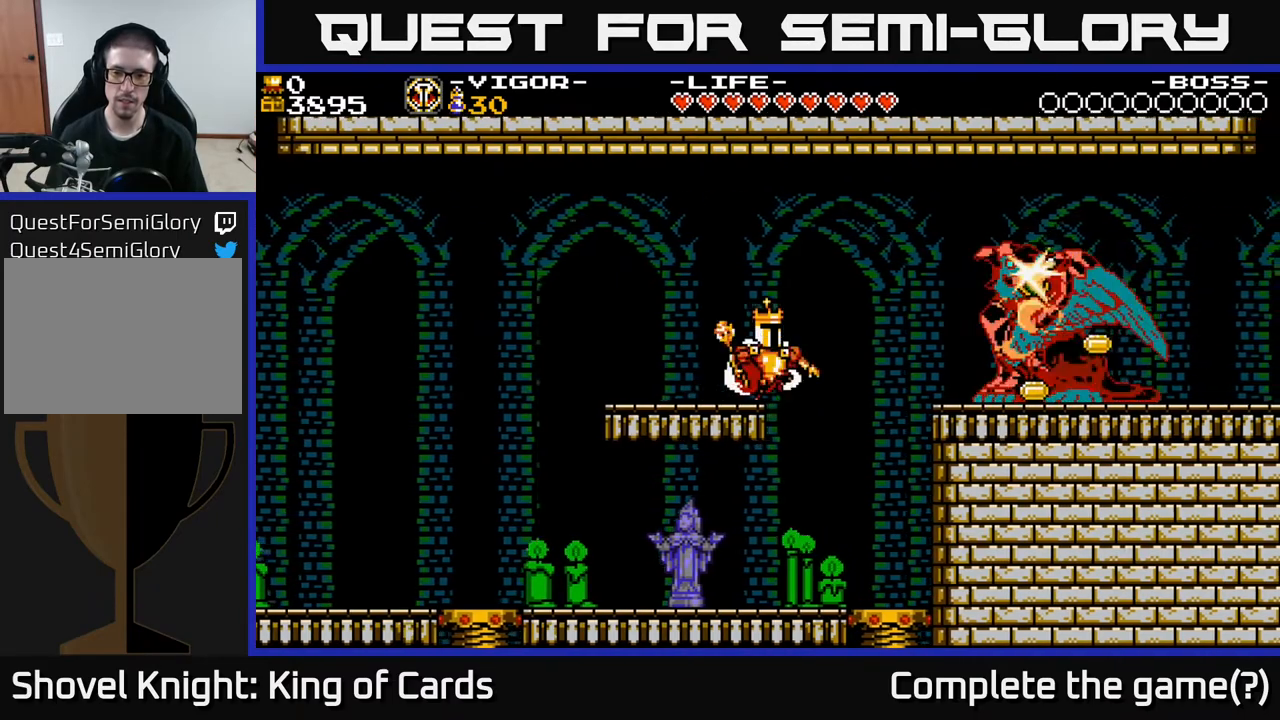
{"buttons": ["A", "DPAD_RIGHT"], "events": []}
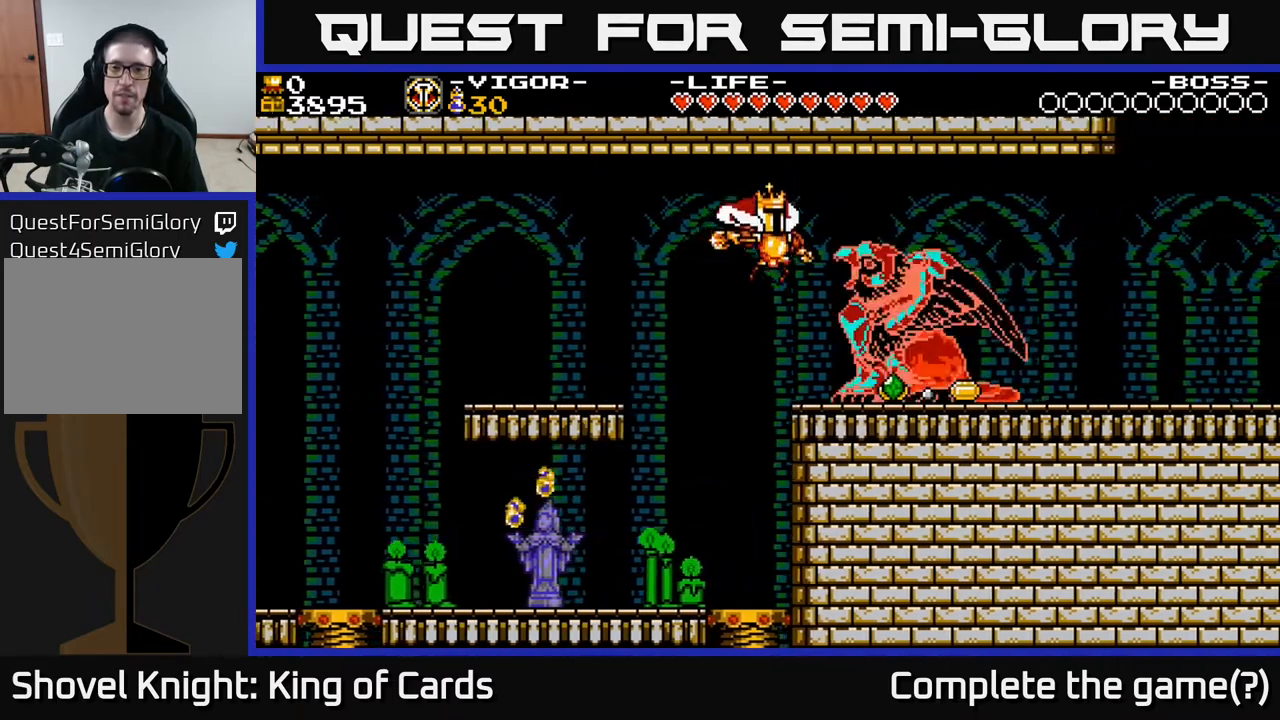
{"buttons": ["DPAD_RIGHT"], "events": [[100, "A", "up"]]}
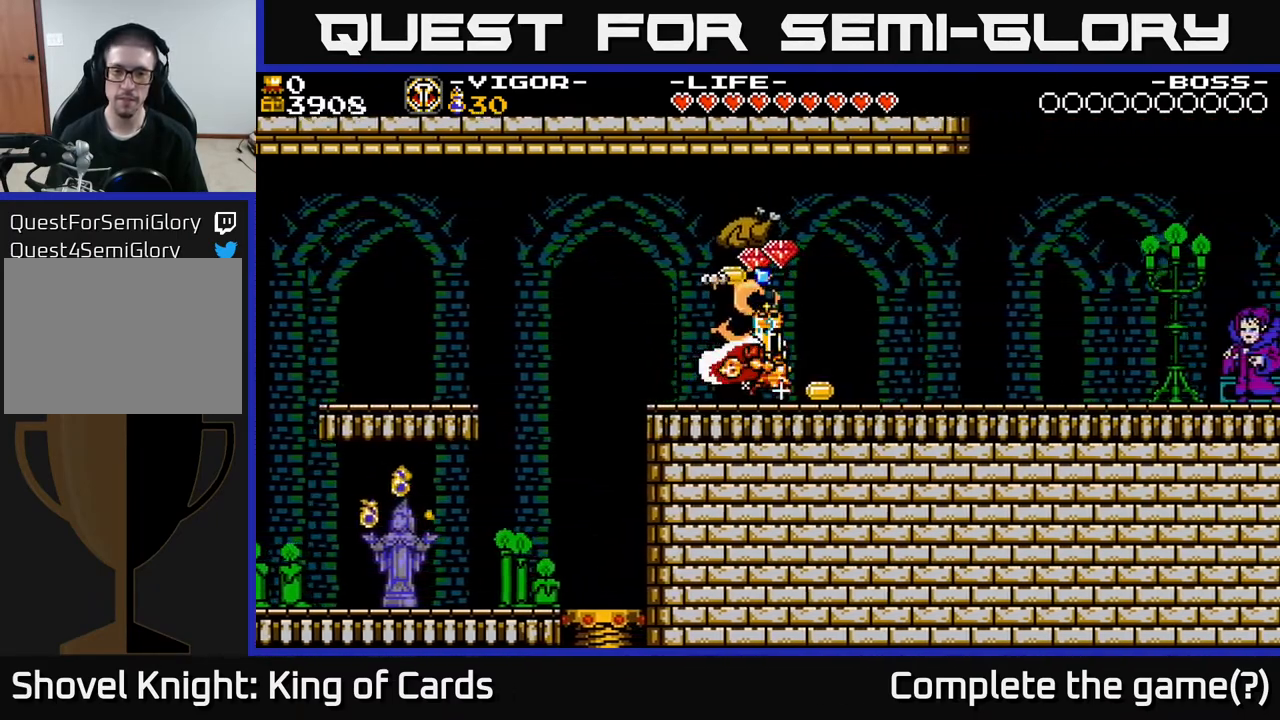
{"buttons": ["DPAD_LEFT"], "events": [[150, "DPAD_RIGHT", "up"], [200, "DPAD_LEFT", "down"]]}
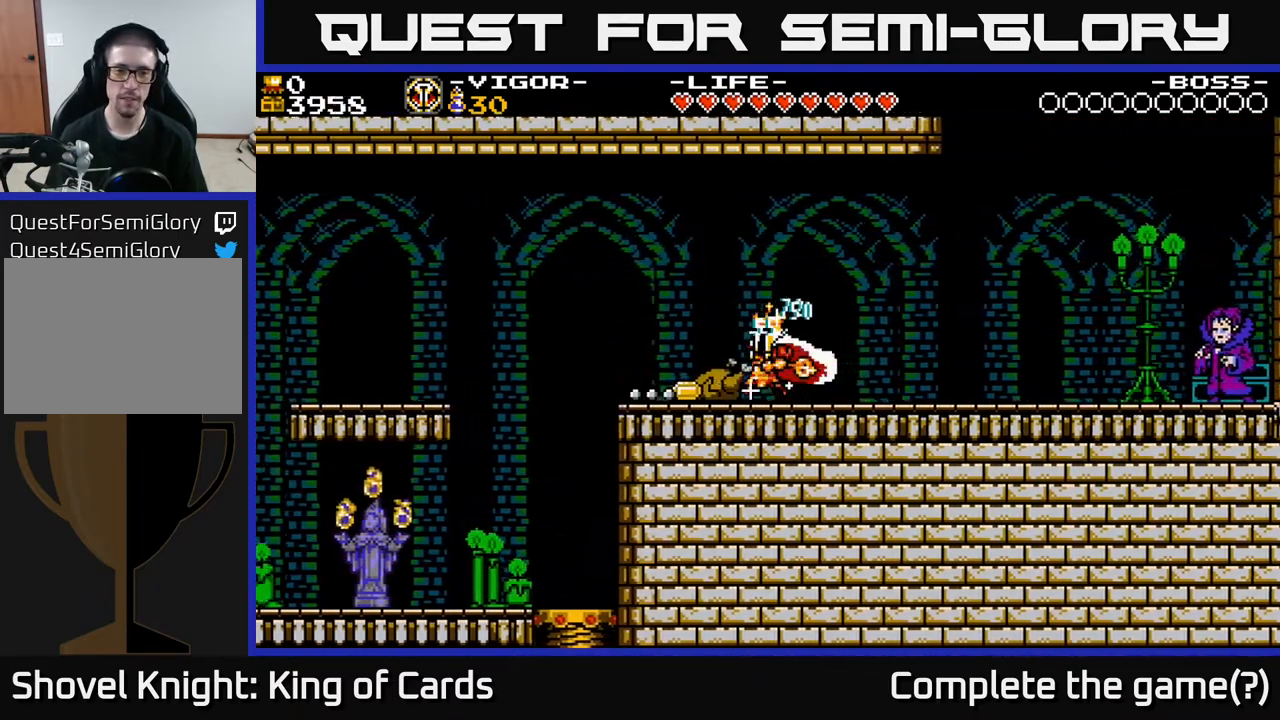
{"buttons": ["DPAD_RIGHT"], "events": [[400, "DPAD_LEFT", "up"], [433, "DPAD_RIGHT", "down"]]}